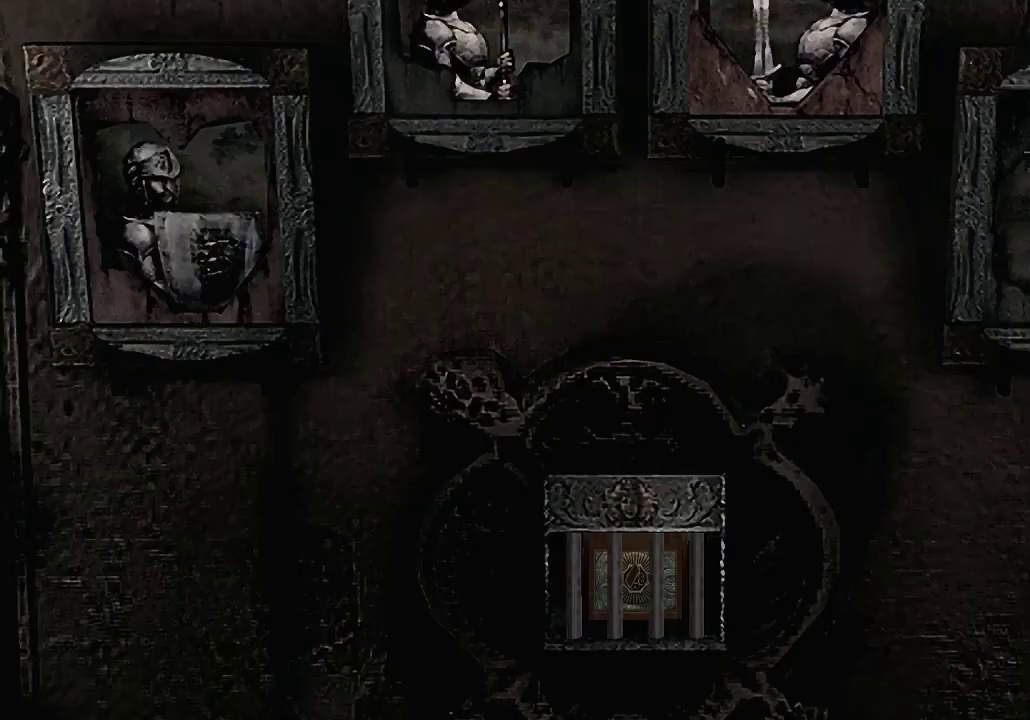
Gameplay with a controller (Xbox layout); each line is a JSON object with the inputs held at the frame after it (dt_ms = milliseconds from this image to that frame). "events" lists button and stick changes between this image and that frame as [ms after this image, input, new state], when the widget could be followed in between.
{"dt_ms": 500, "buttons": [], "left_stick": "center", "right_stick": "center"}
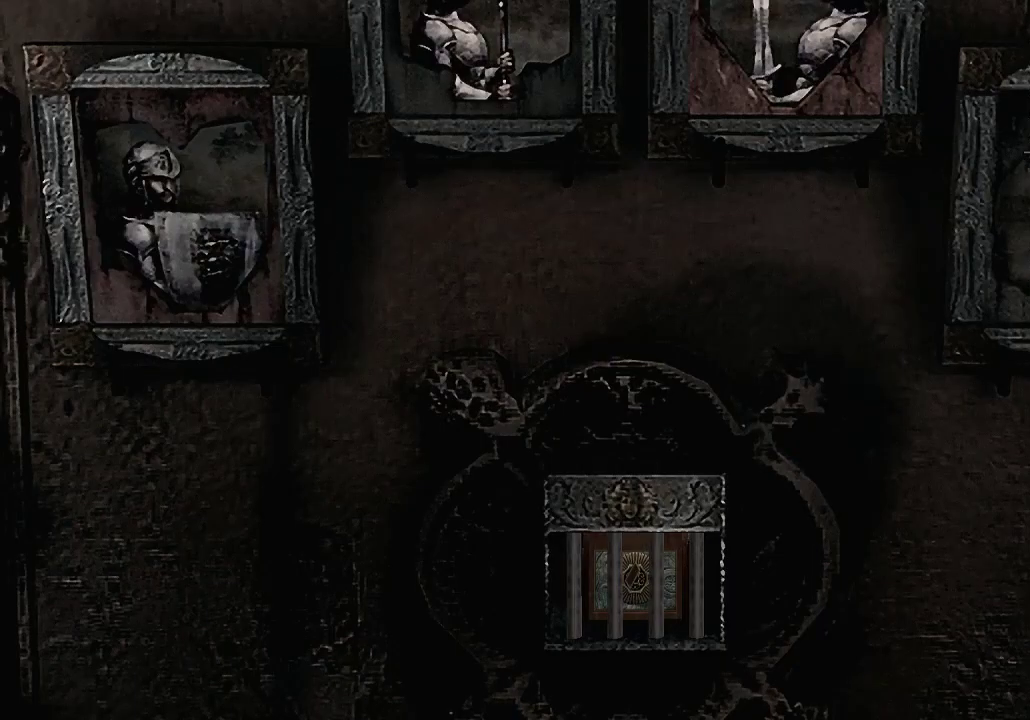
{"dt_ms": 500, "buttons": ["A"], "left_stick": "center", "right_stick": "center", "events": [[100, "A", "down"], [167, "A", "up"], [267, "A", "down"], [367, "A", "up"], [467, "A", "down"]]}
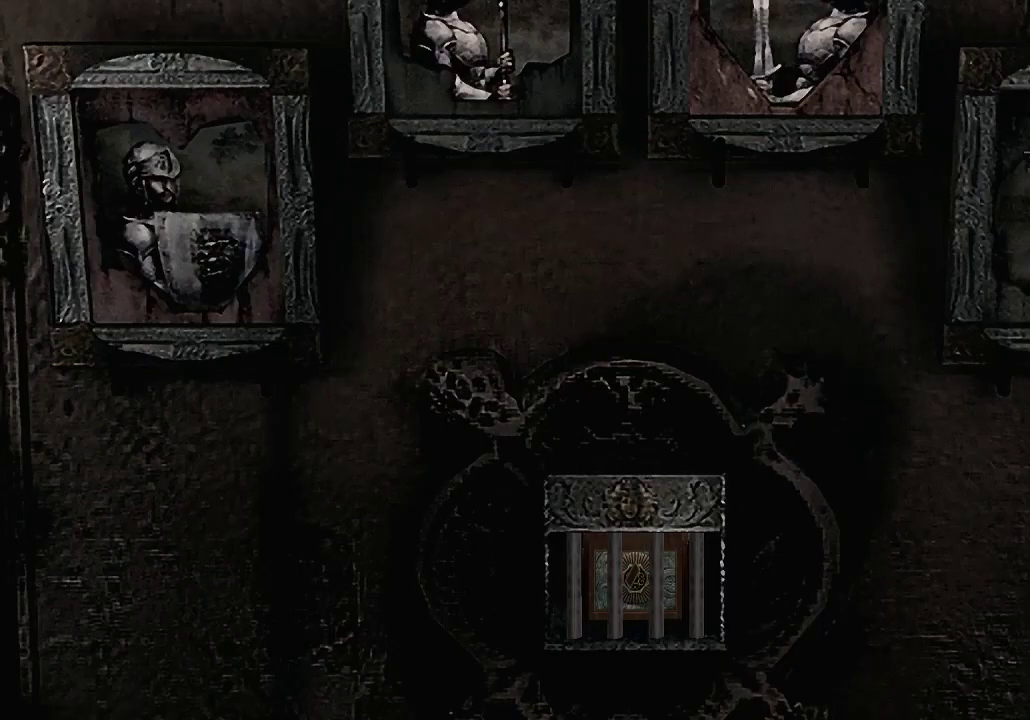
{"dt_ms": 500, "buttons": [], "left_stick": "center", "right_stick": "center", "events": [[67, "A", "up"], [167, "A", "down"], [267, "A", "up"], [367, "A", "down"], [467, "A", "up"]]}
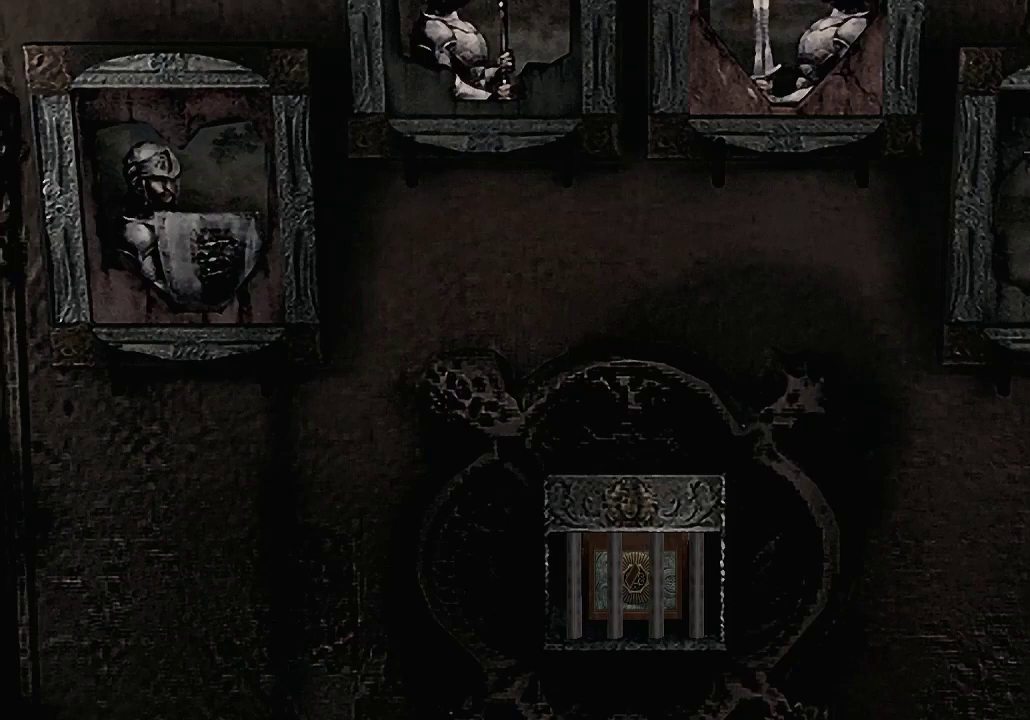
{"dt_ms": 500, "buttons": ["A"], "left_stick": "center", "right_stick": "center", "events": [[67, "A", "down"], [167, "A", "up"], [233, "A", "down"], [367, "A", "up"], [467, "A", "down"]]}
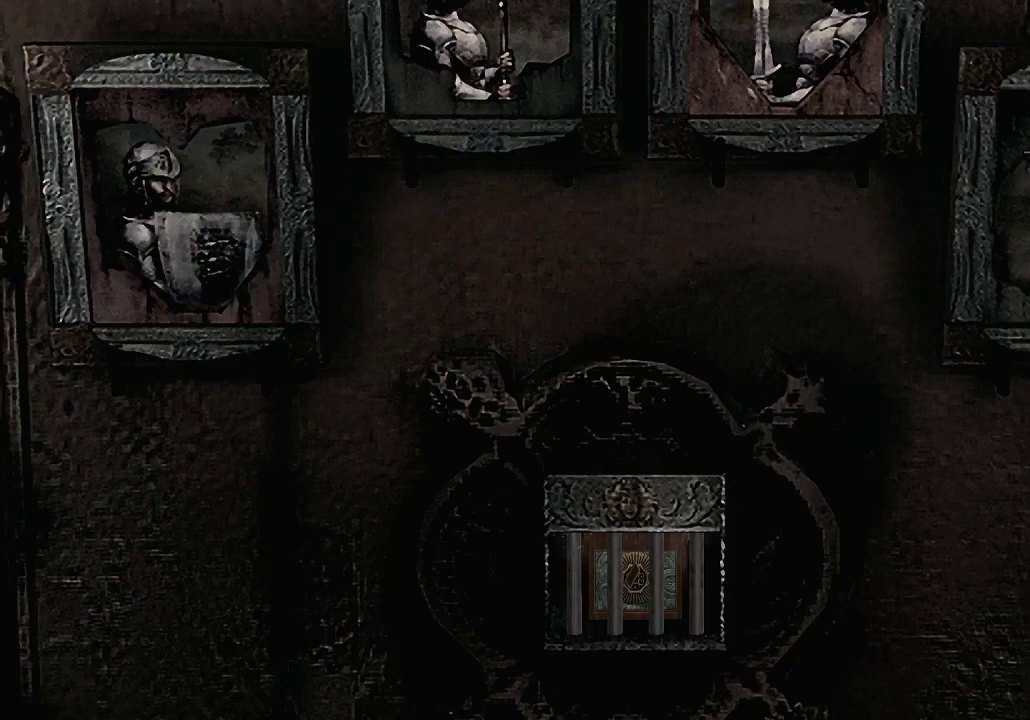
{"dt_ms": 500, "buttons": [], "left_stick": "center", "right_stick": "center", "events": [[33, "A", "up"], [167, "A", "down"], [233, "A", "up"], [367, "A", "down"], [433, "A", "up"]]}
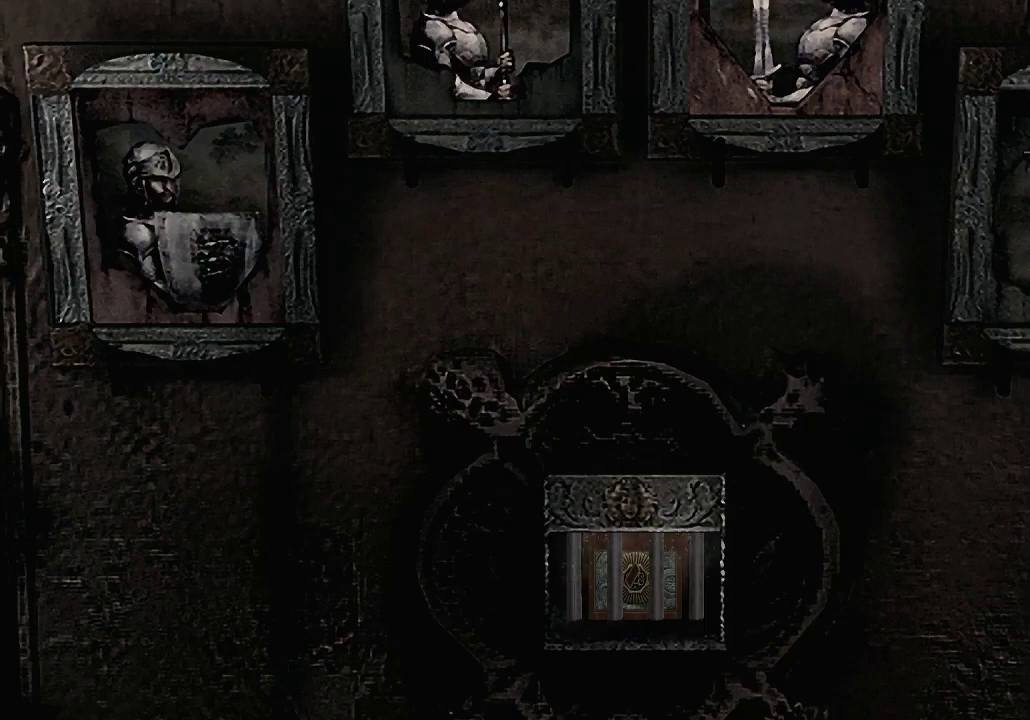
{"dt_ms": 500, "buttons": ["A"], "left_stick": "center", "right_stick": "center", "events": [[67, "A", "down"], [167, "A", "up"], [233, "A", "down"], [367, "A", "up"], [467, "A", "down"]]}
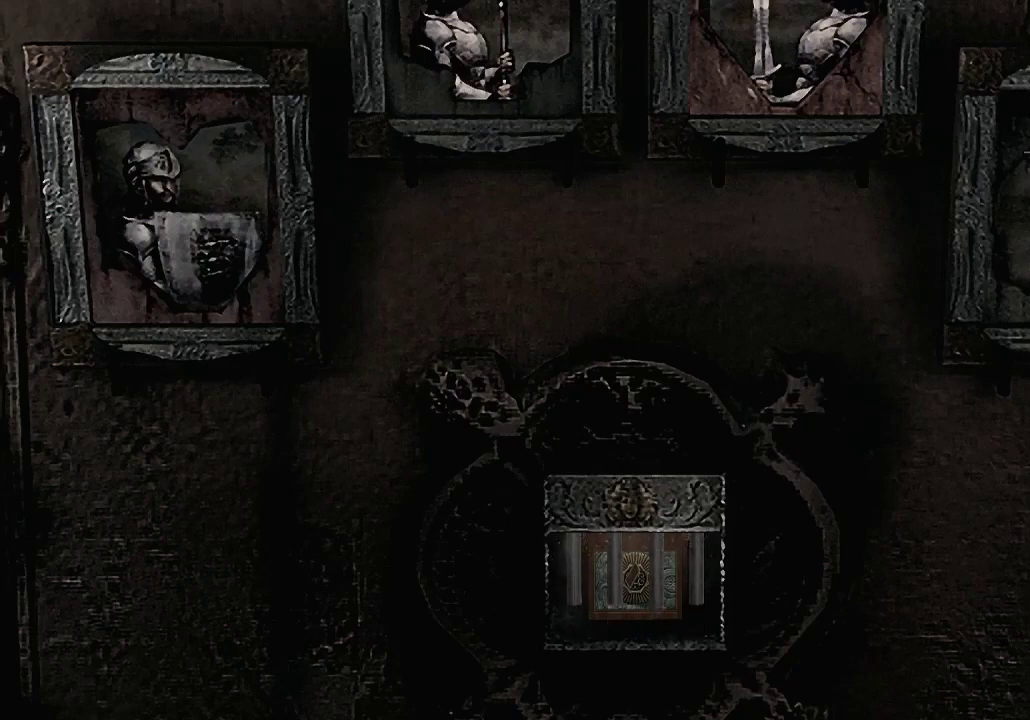
{"dt_ms": 500, "buttons": [], "left_stick": "center", "right_stick": "center", "events": [[67, "A", "up"], [200, "A", "down"], [267, "A", "up"], [400, "A", "down"], [500, "A", "up"]]}
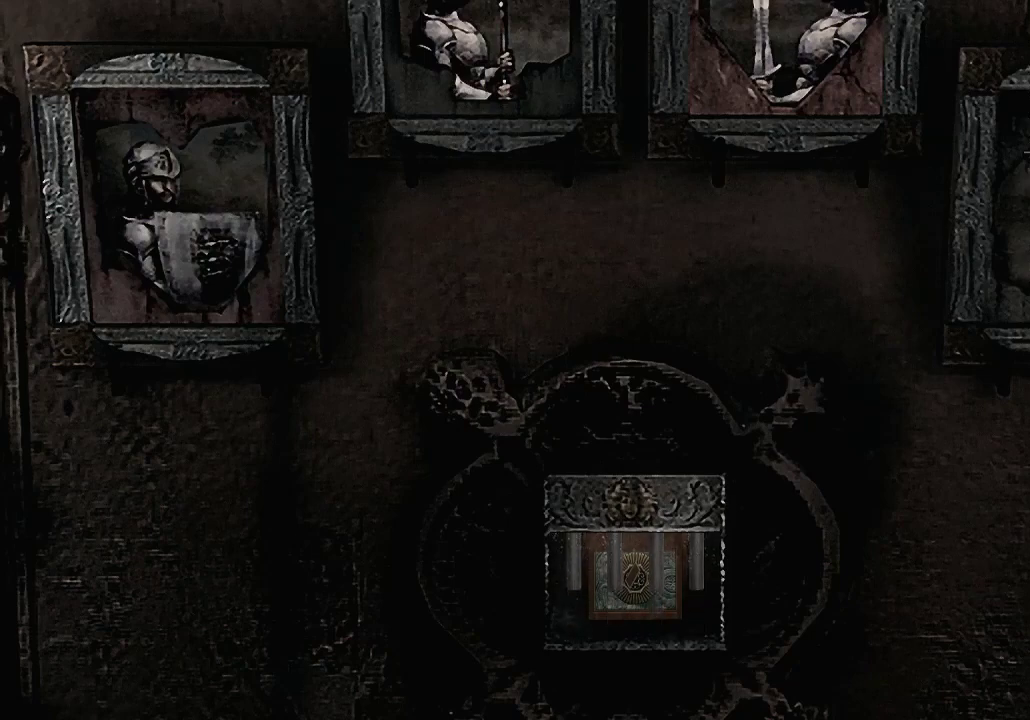
{"dt_ms": 500, "buttons": [], "left_stick": "center", "right_stick": "center", "events": [[133, "A", "down"], [233, "A", "up"], [333, "A", "down"], [433, "A", "up"]]}
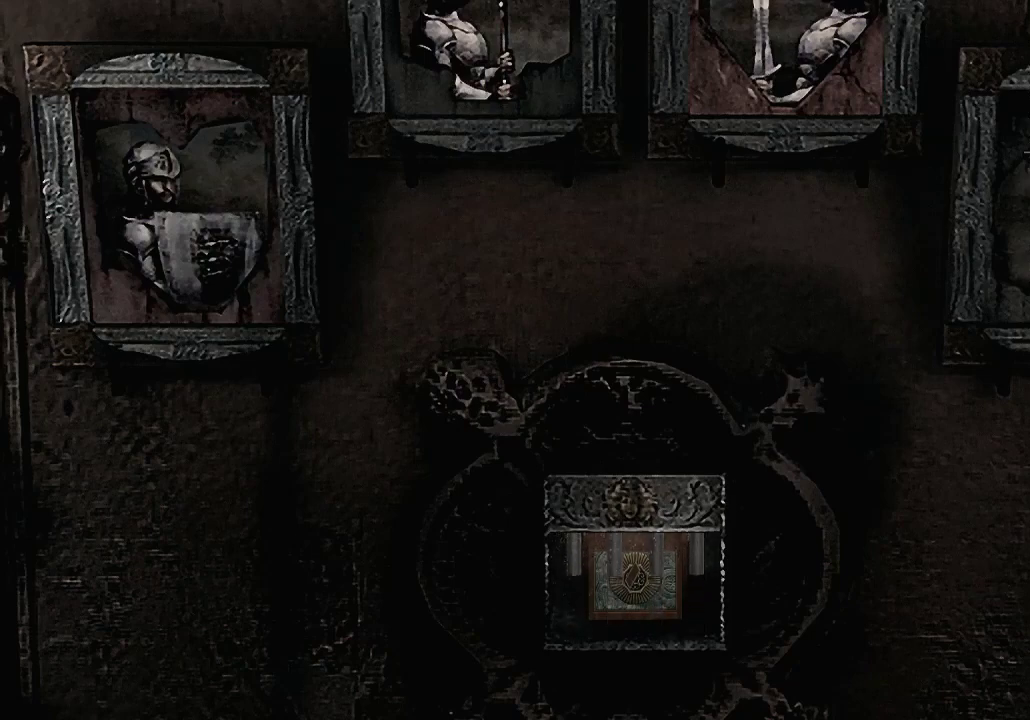
{"dt_ms": 500, "buttons": ["A"], "left_stick": "center", "right_stick": "center", "events": [[67, "A", "down"], [167, "A", "up"], [267, "A", "down"], [367, "A", "up"], [467, "A", "down"]]}
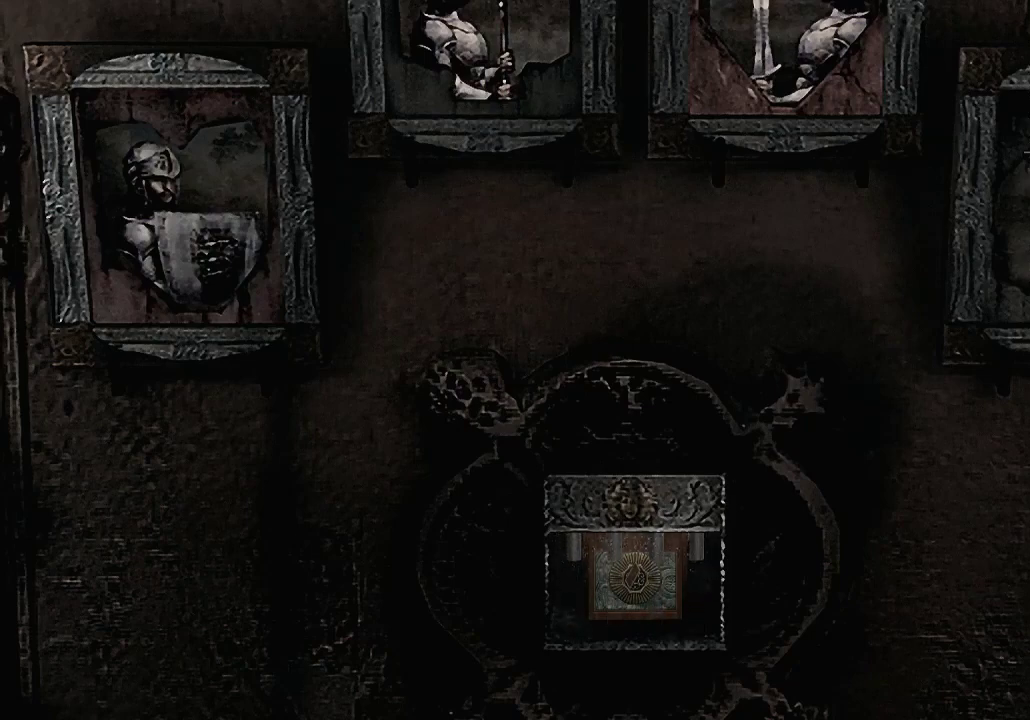
{"dt_ms": 500, "buttons": [], "left_stick": "center", "right_stick": "center", "events": [[67, "A", "up"], [167, "A", "down"], [267, "A", "up"], [367, "A", "down"], [467, "A", "up"]]}
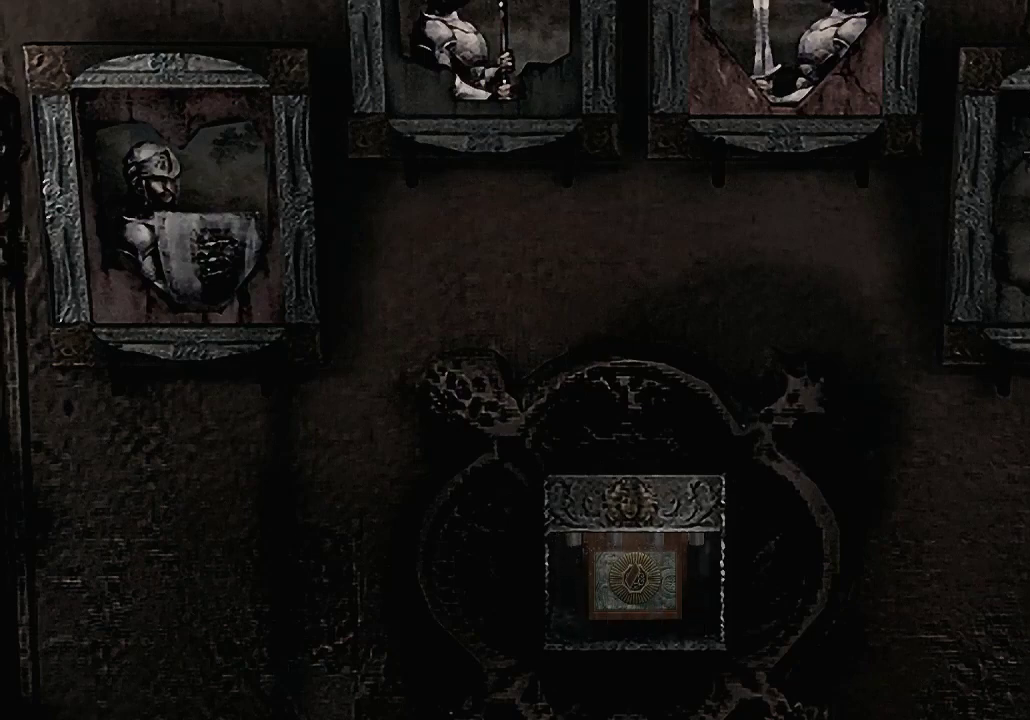
{"dt_ms": 500, "buttons": [], "left_stick": "center", "right_stick": "center", "events": [[67, "A", "down"], [133, "A", "up"]]}
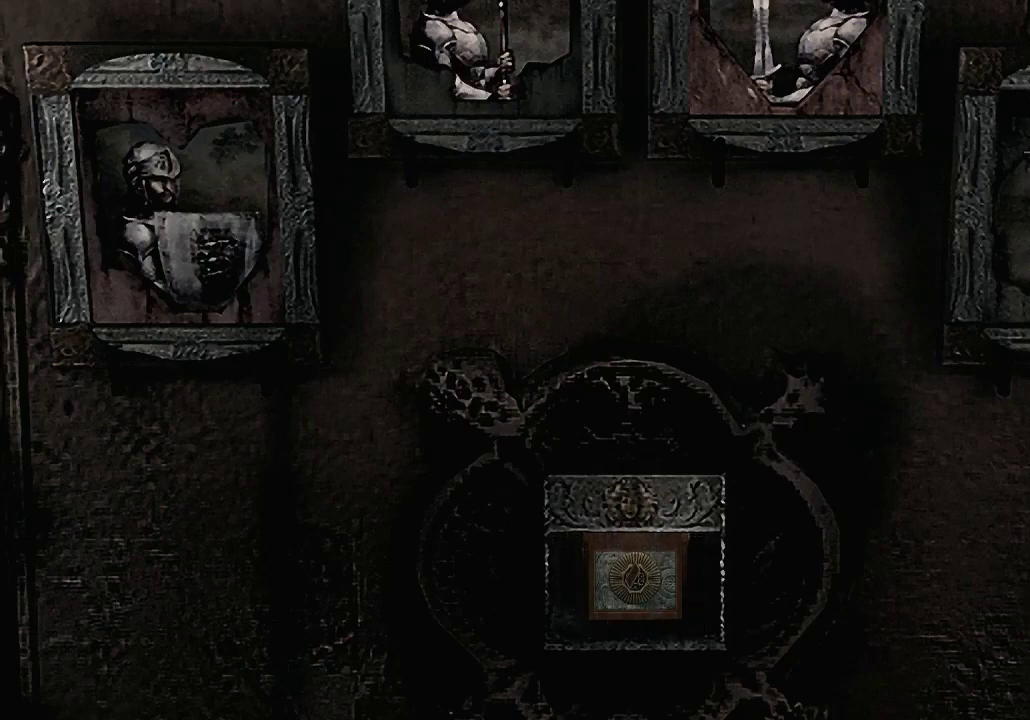
{"dt_ms": 1000, "buttons": [], "left_stick": "up-left", "right_stick": "center", "events": [[167, "left_stick", "up"], [800, "left_stick", "up-left"]]}
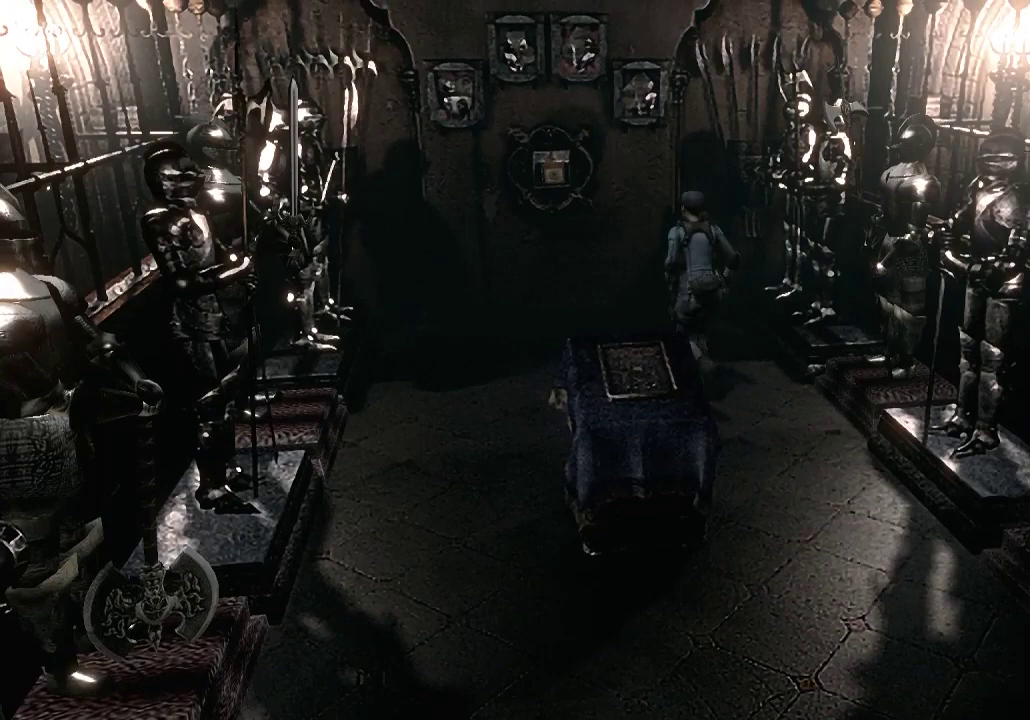
{"dt_ms": 500, "buttons": [], "left_stick": "up", "right_stick": "center", "events": [[400, "left_stick", "up"]]}